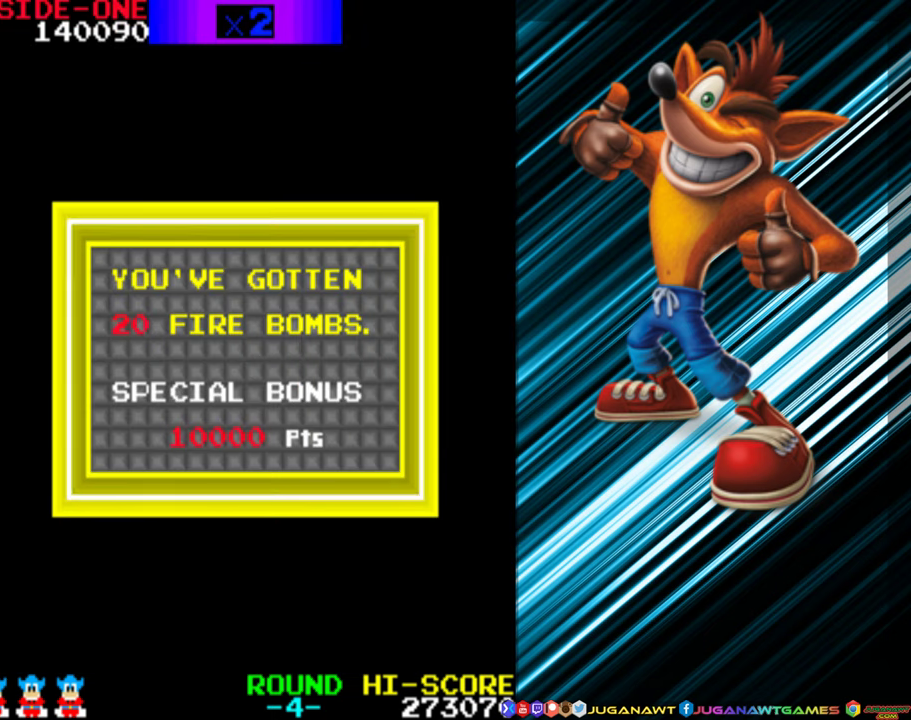
Gameplay with a controller (Xbox layout); each line is a JSON object with the inputs held at the frame after it. "events" lists button and stick changes between this image and that frame as [ms after this image, input, new state], when the widget could be followed in between. Not read: L3 R3 left_stick right_stick.
{"buttons": ["A"], "events": [[17, "A", "down"]]}
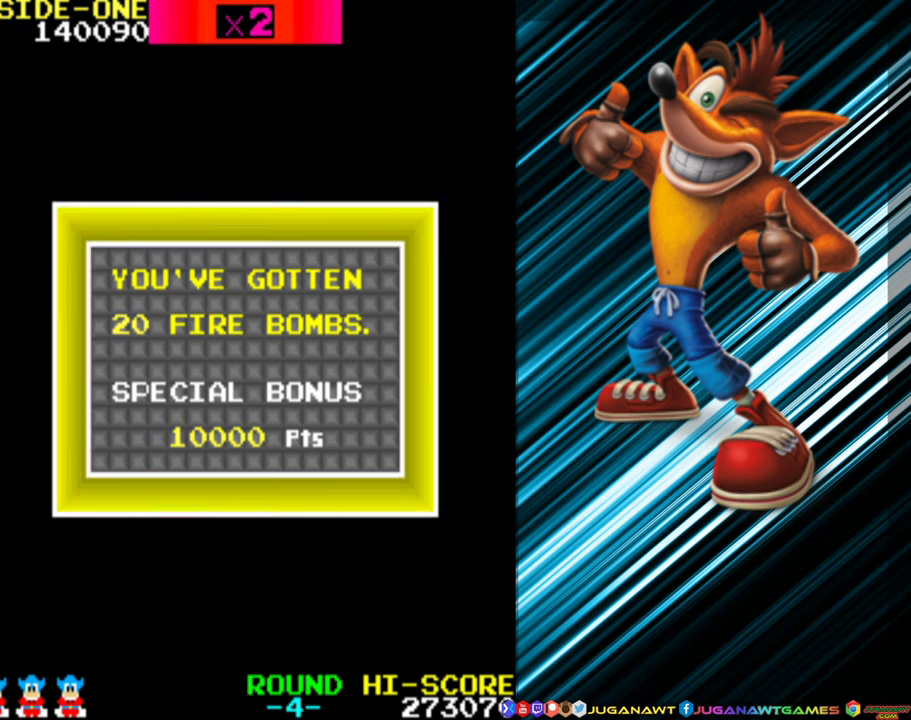
{"buttons": ["A"], "events": []}
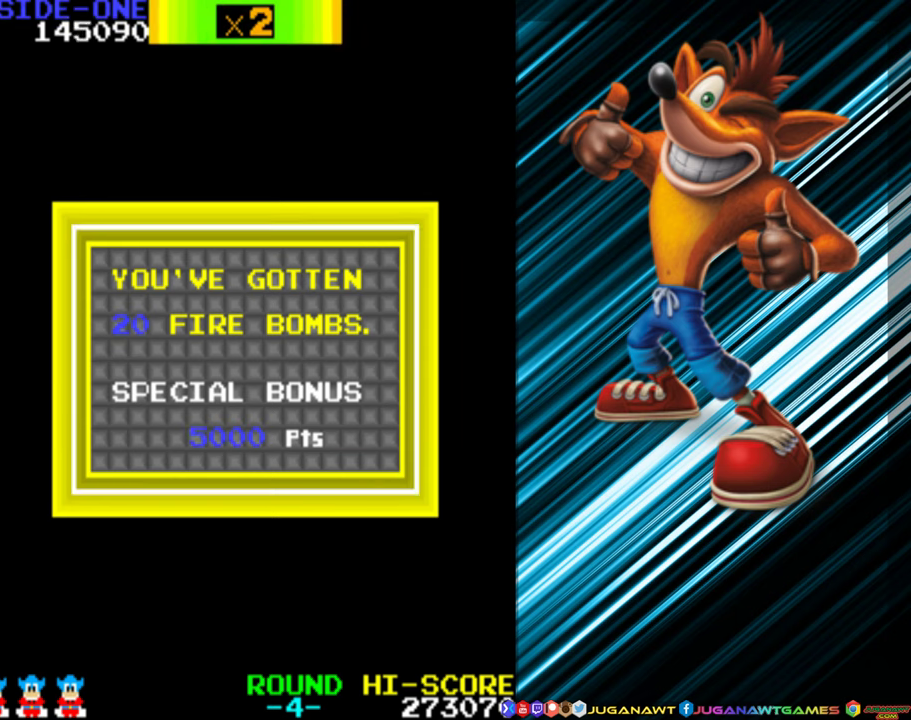
{"buttons": ["A"], "events": []}
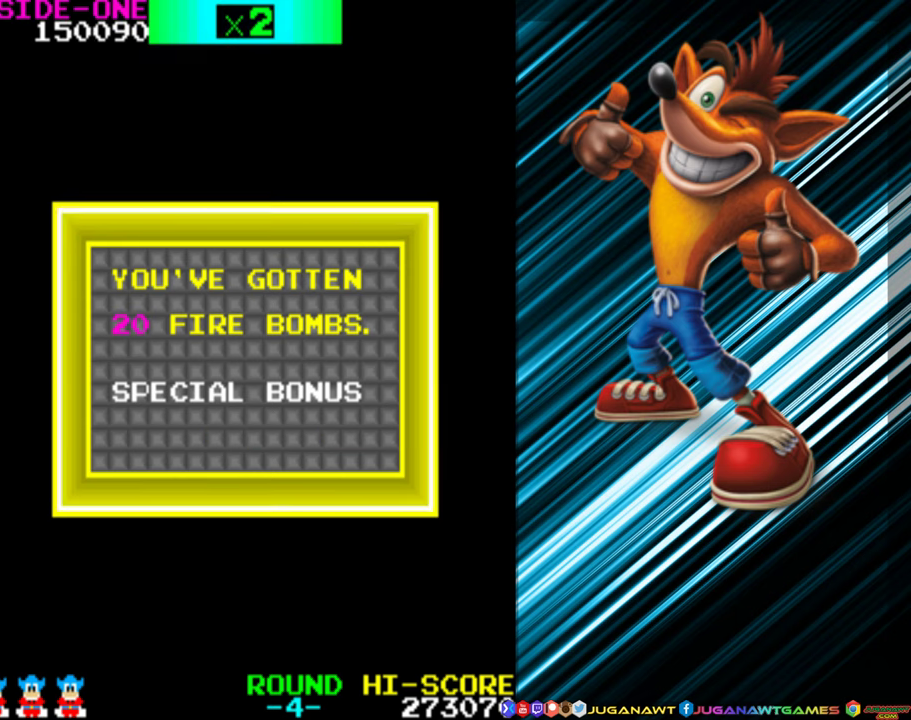
{"buttons": ["A"], "events": []}
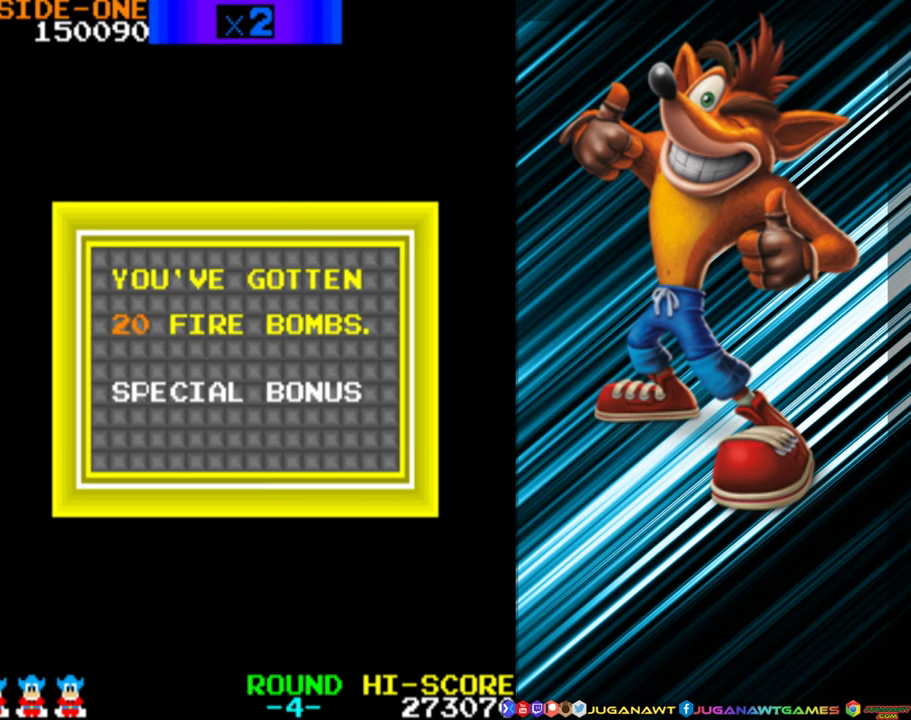
{"buttons": ["A"], "events": []}
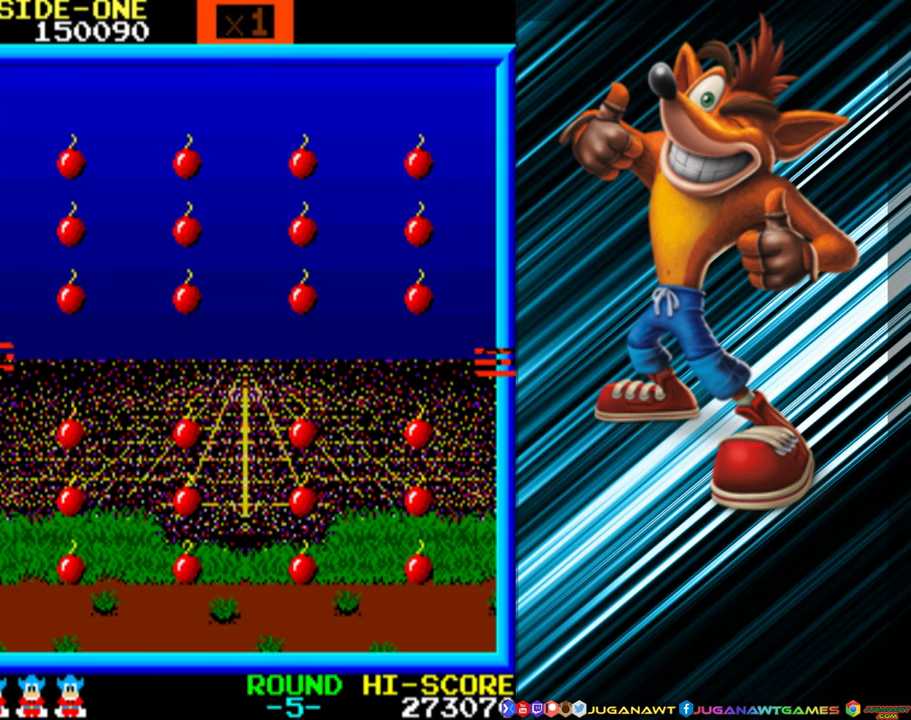
{"buttons": [], "events": [[134, "A", "up"]]}
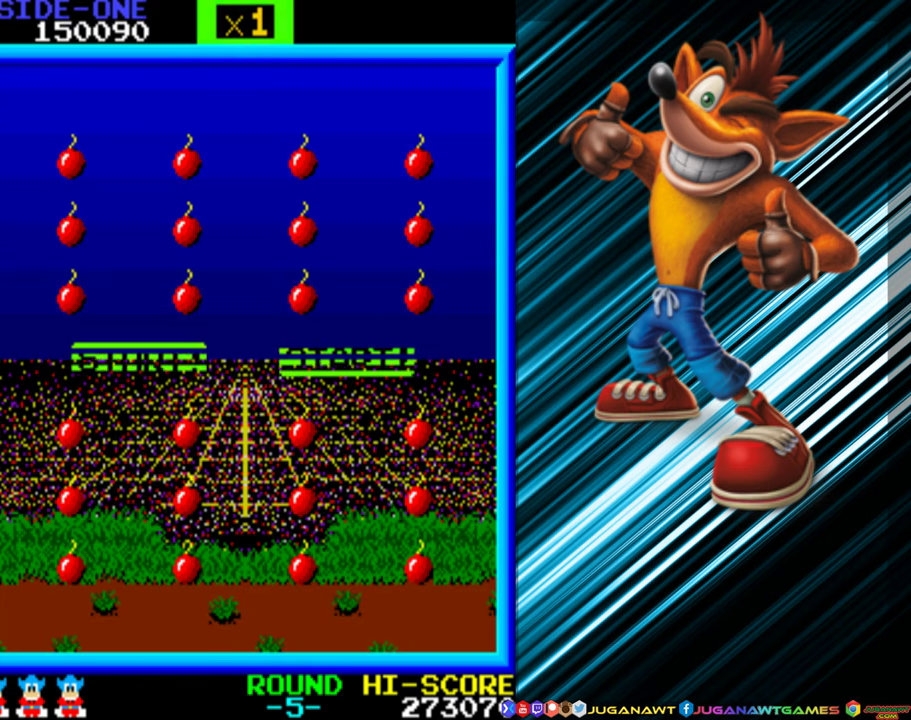
{"buttons": ["DPAD_LEFT"], "events": [[467, "DPAD_LEFT", "down"]]}
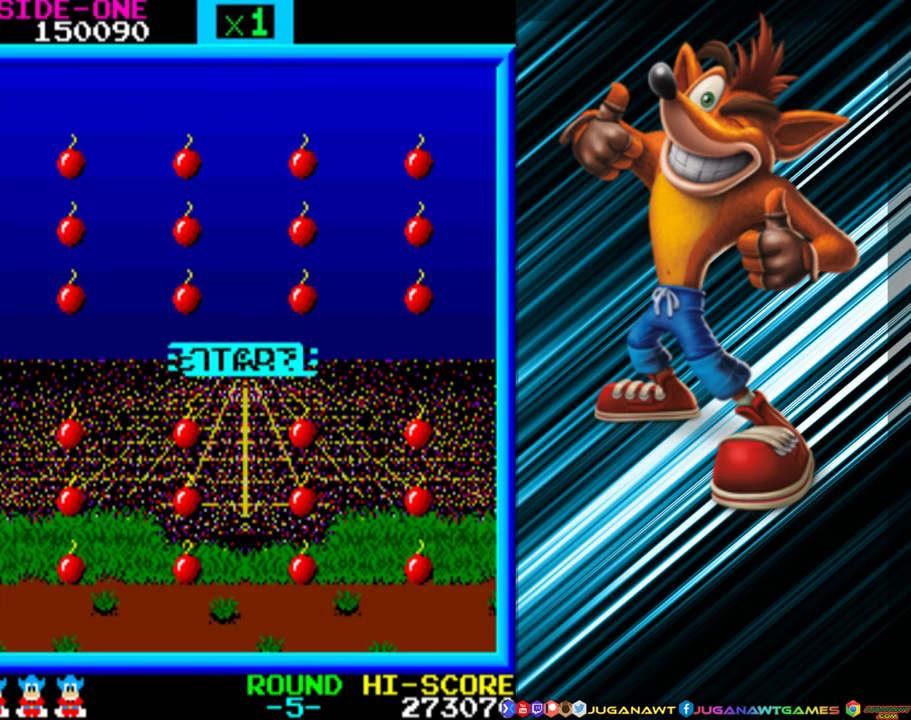
{"buttons": ["DPAD_LEFT"], "events": [[217, "DPAD_LEFT", "up"], [400, "DPAD_LEFT", "down"]]}
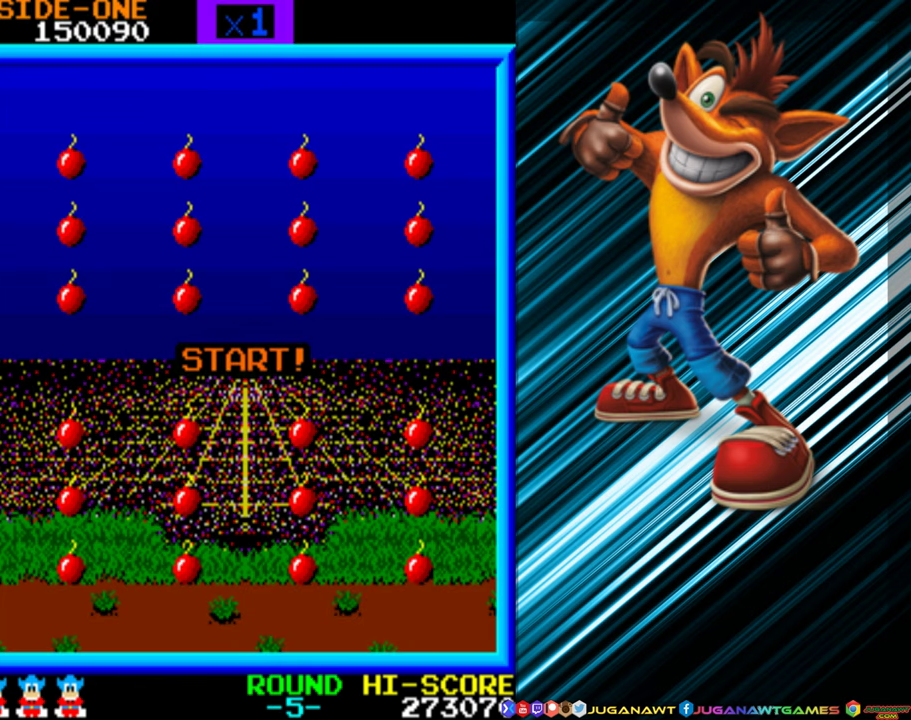
{"buttons": ["DPAD_LEFT"], "events": [[267, "DPAD_LEFT", "up"], [434, "DPAD_LEFT", "down"]]}
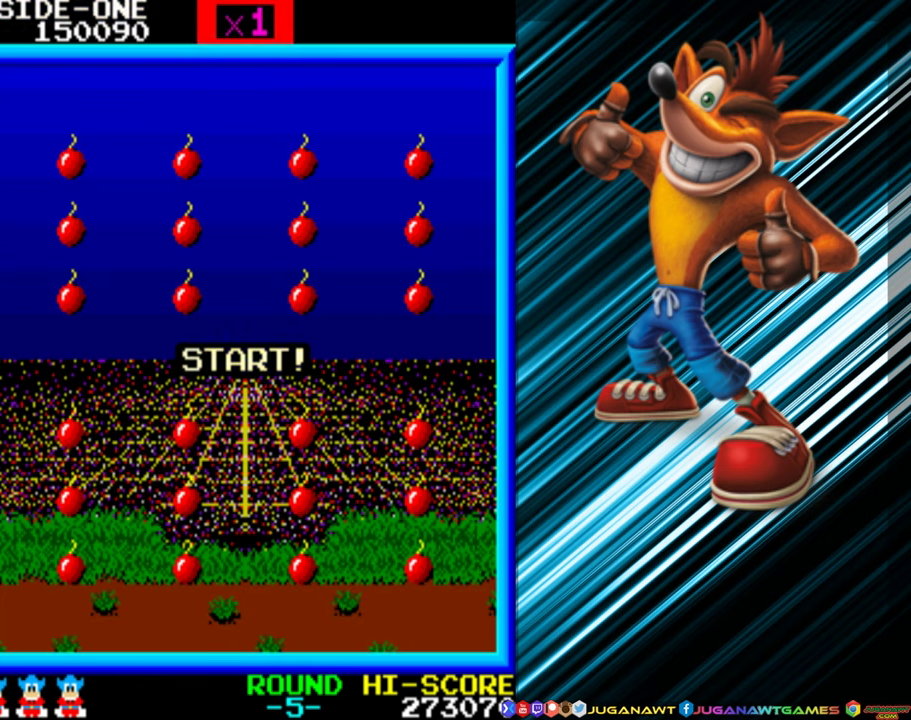
{"buttons": [], "events": [[217, "DPAD_LEFT", "up"], [350, "DPAD_LEFT", "down"], [500, "DPAD_LEFT", "up"]]}
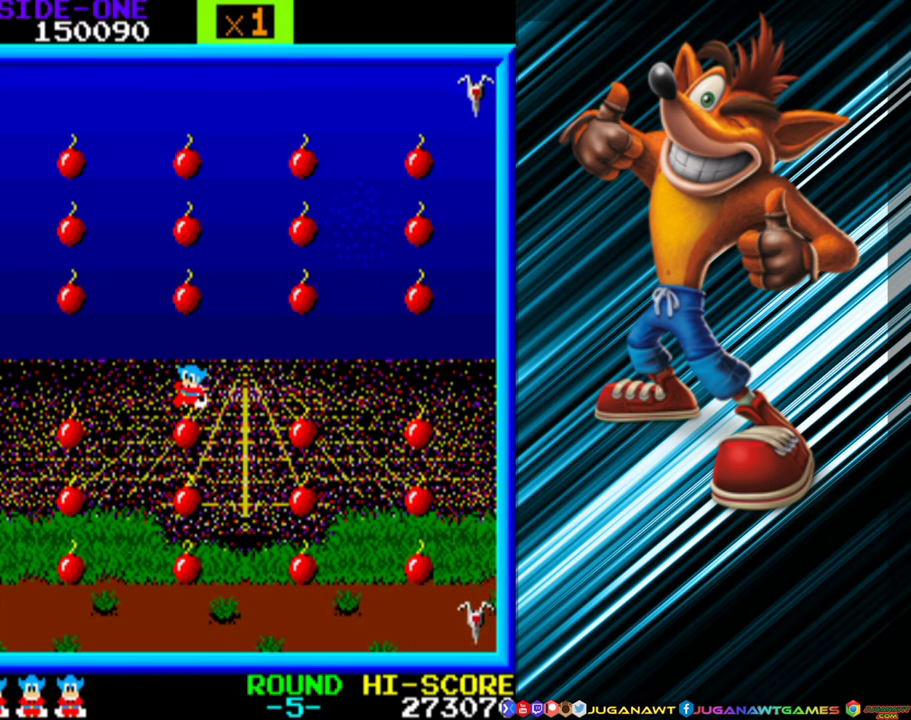
{"buttons": [], "events": []}
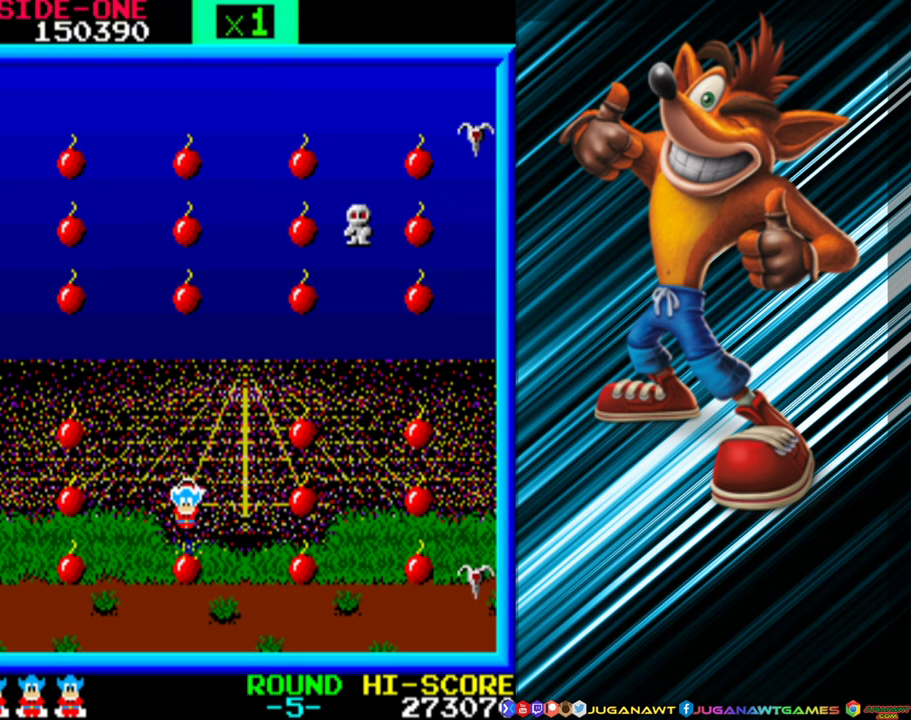
{"buttons": ["A", "DPAD_UP"], "events": [[166, "DPAD_LEFT", "down"], [450, "DPAD_LEFT", "up"], [450, "DPAD_UP", "down"], [483, "A", "down"]]}
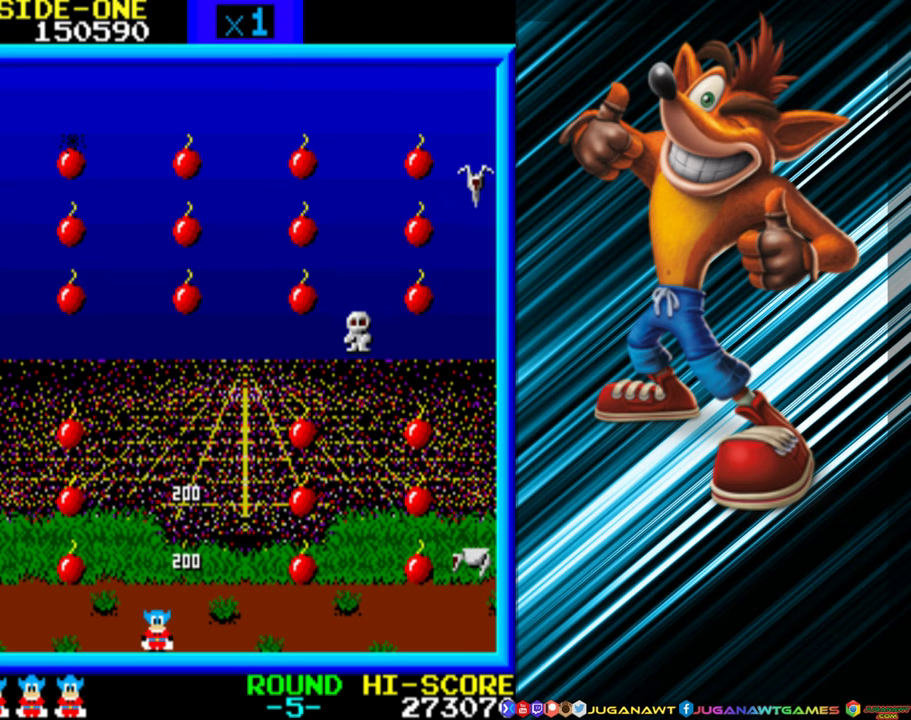
{"buttons": ["A", "DPAD_UP"], "events": [[266, "DPAD_LEFT", "down"], [400, "DPAD_LEFT", "up"]]}
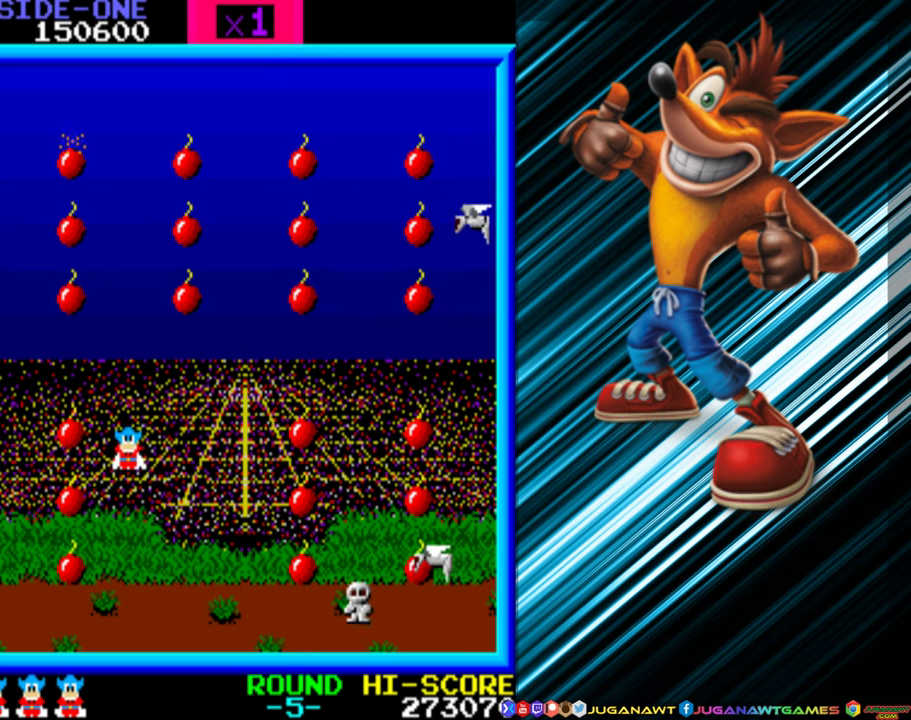
{"buttons": ["A", "DPAD_UP"], "events": []}
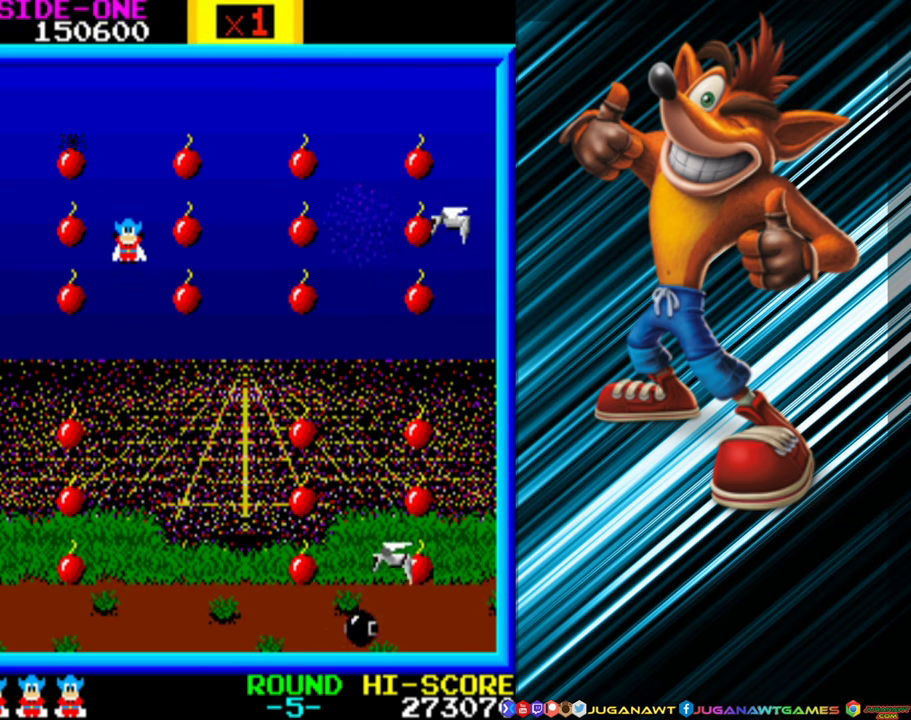
{"buttons": [], "events": [[150, "DPAD_LEFT", "down"], [183, "A", "up"], [283, "A", "down"], [333, "DPAD_UP", "up"], [383, "A", "up"], [500, "DPAD_LEFT", "up"]]}
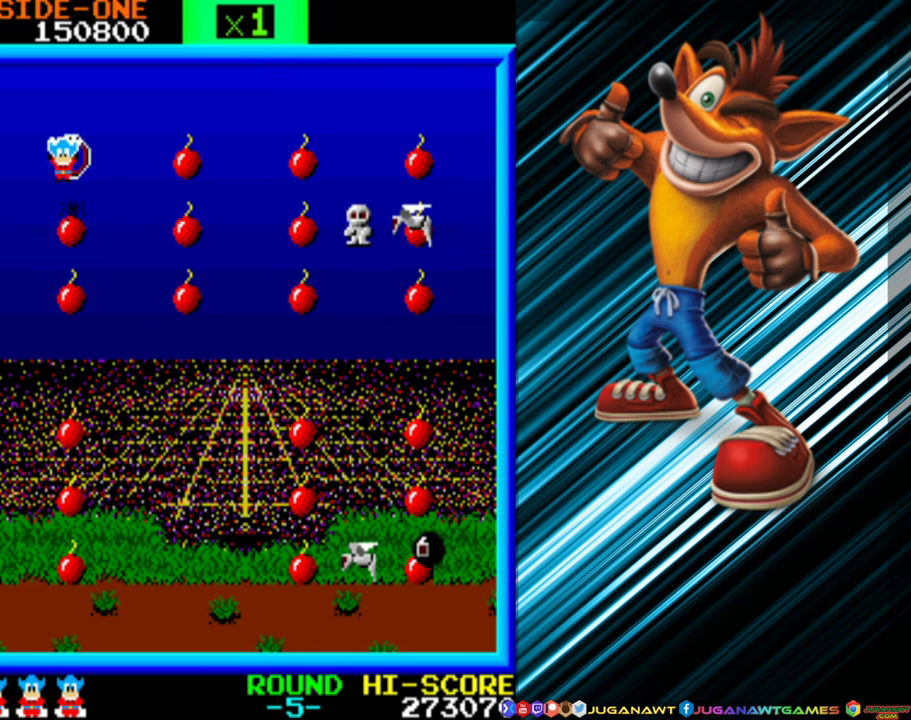
{"buttons": [], "events": []}
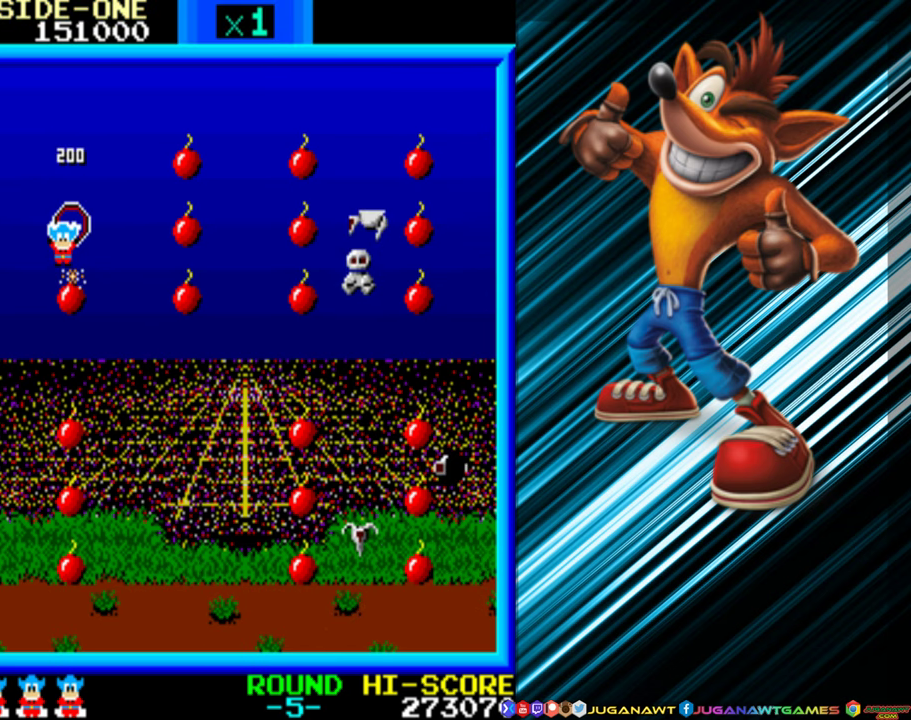
{"buttons": [], "events": []}
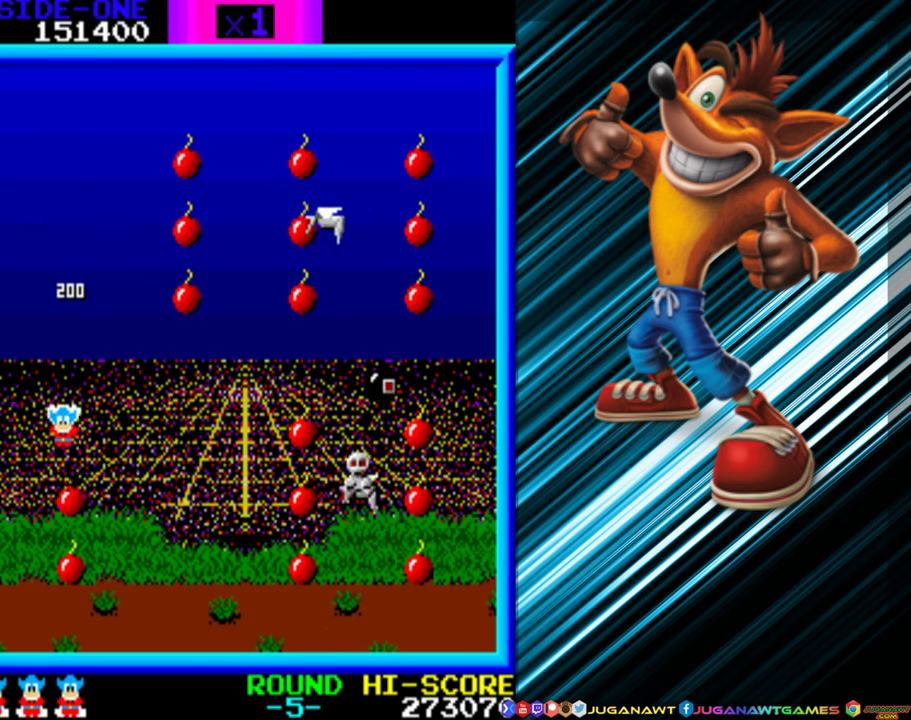
{"buttons": ["DPAD_RIGHT"], "events": [[233, "DPAD_RIGHT", "down"]]}
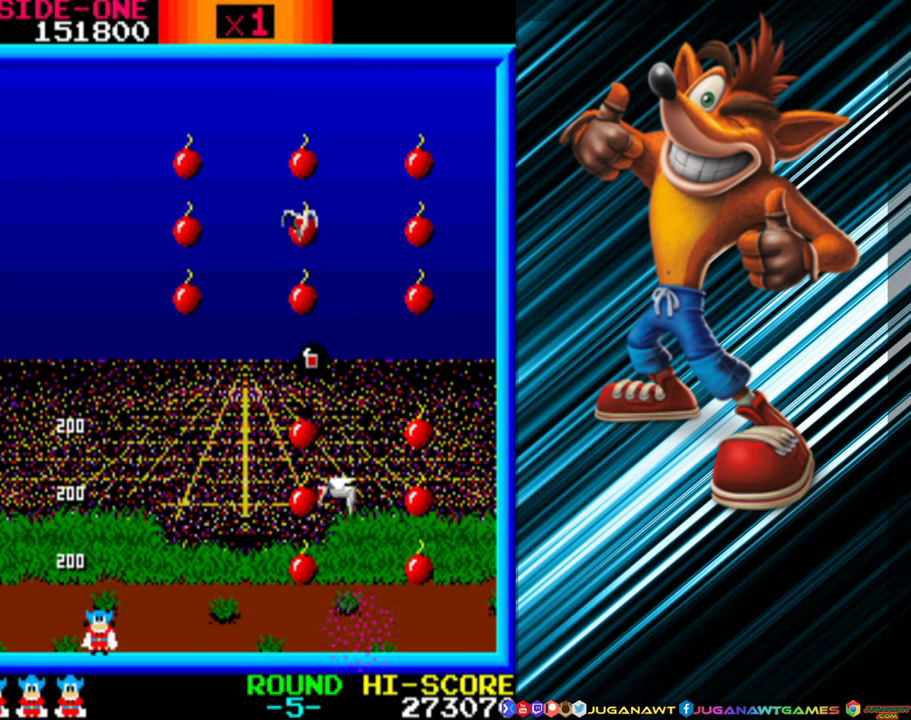
{"buttons": [], "events": [[466, "DPAD_RIGHT", "up"]]}
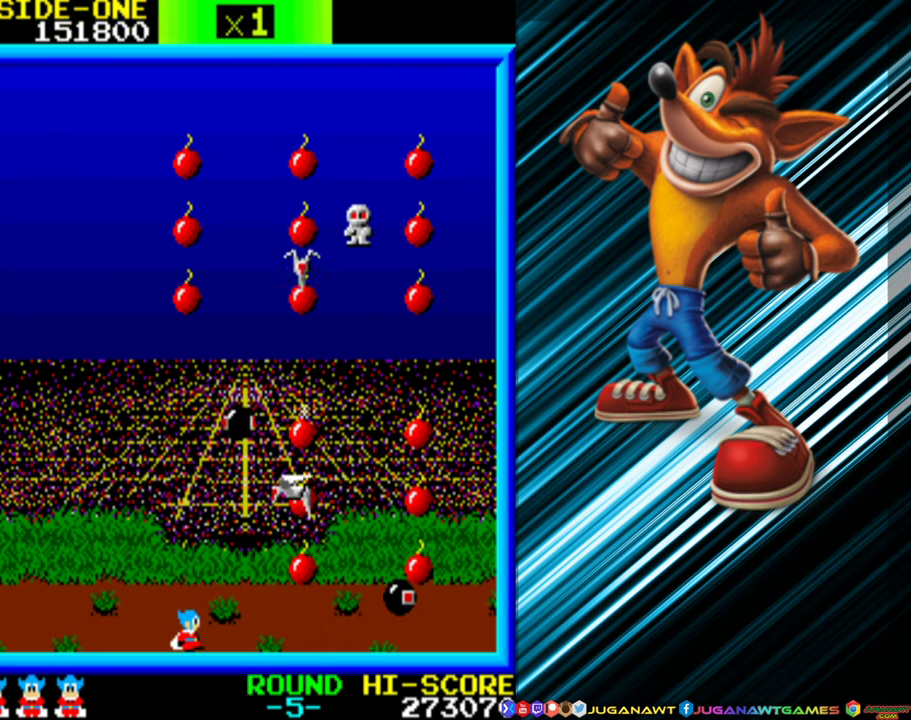
{"buttons": ["A"], "events": [[33, "DPAD_RIGHT", "down"], [316, "DPAD_RIGHT", "up"], [500, "A", "down"]]}
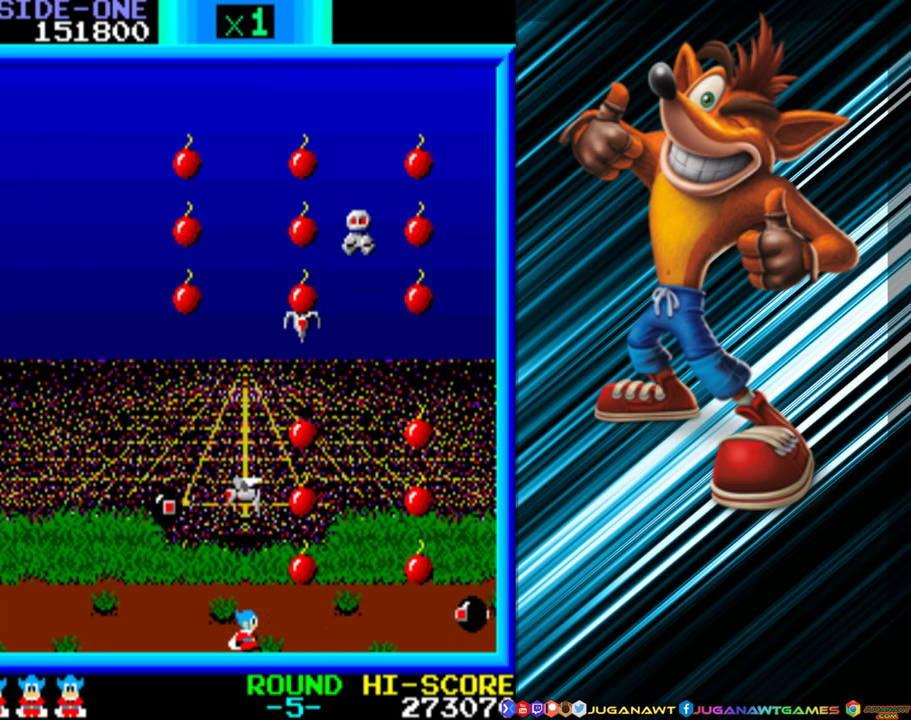
{"buttons": ["DPAD_RIGHT"], "events": [[100, "DPAD_RIGHT", "down"], [216, "DPAD_RIGHT", "up"], [466, "DPAD_RIGHT", "down"], [500, "A", "up"]]}
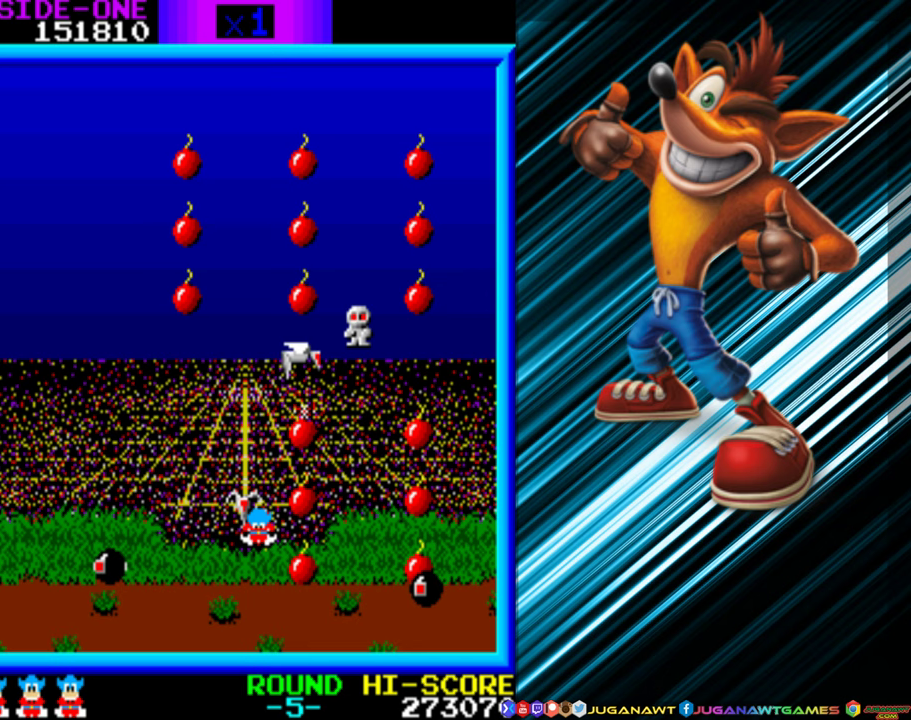
{"buttons": [], "events": [[117, "A", "down"], [183, "DPAD_RIGHT", "up"], [217, "A", "up"]]}
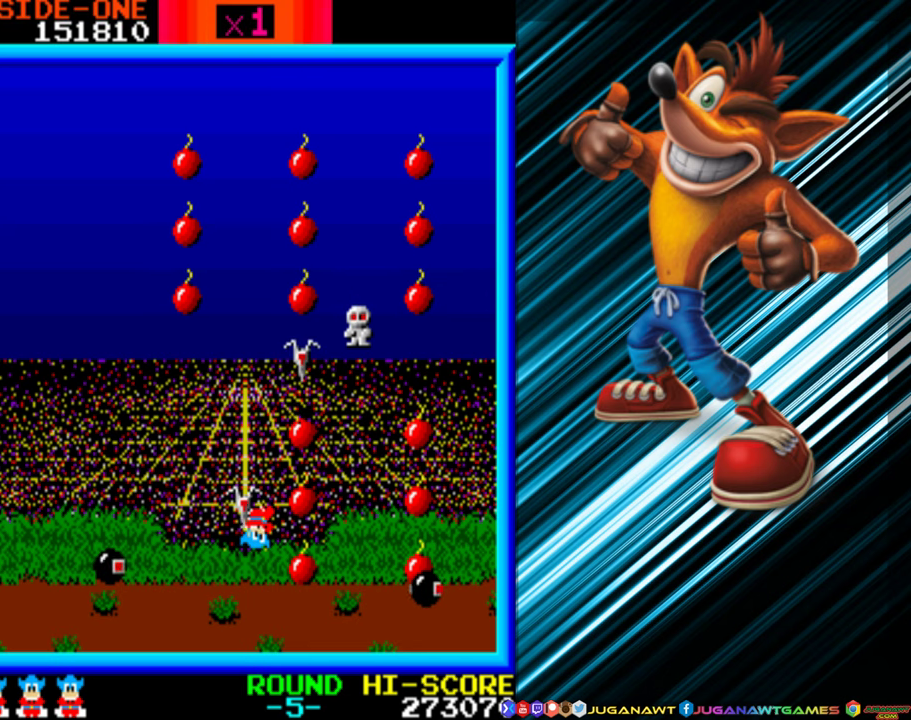
{"buttons": [], "events": []}